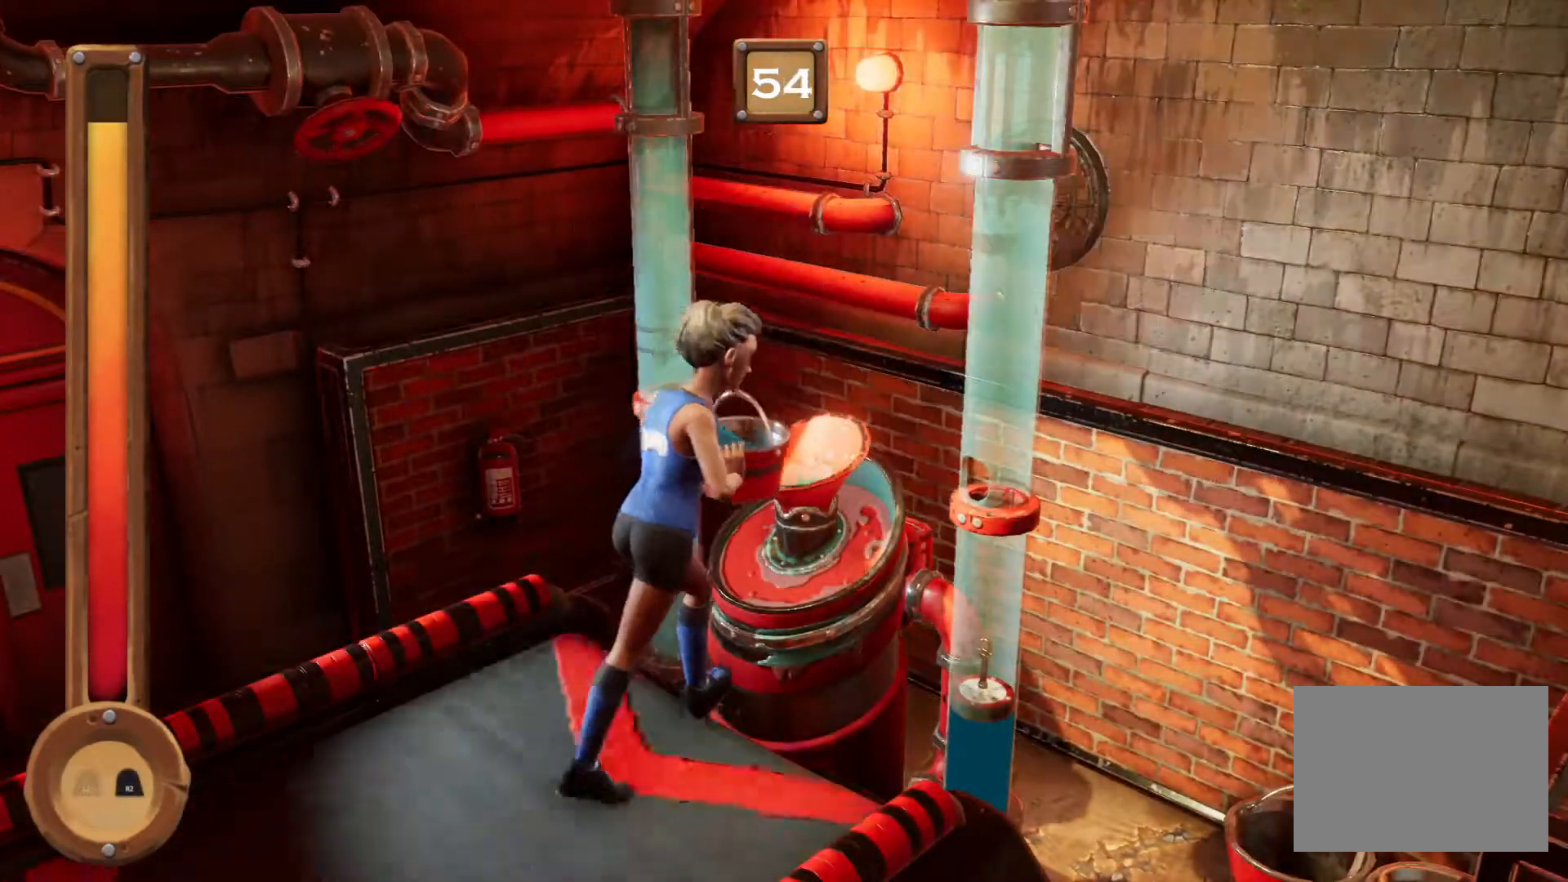
Gameplay with a controller (PlayStation layout); each line is a JSON object with the inputs held at the frame after it. "events" lists button and stick changes between this image and that frame as [ms after this image, input, new state], when the widget could be followed in between. Not read: CROSS L2 L3 R2 R3 left_stick right_stick.
{"buttons": ["R1"], "events": []}
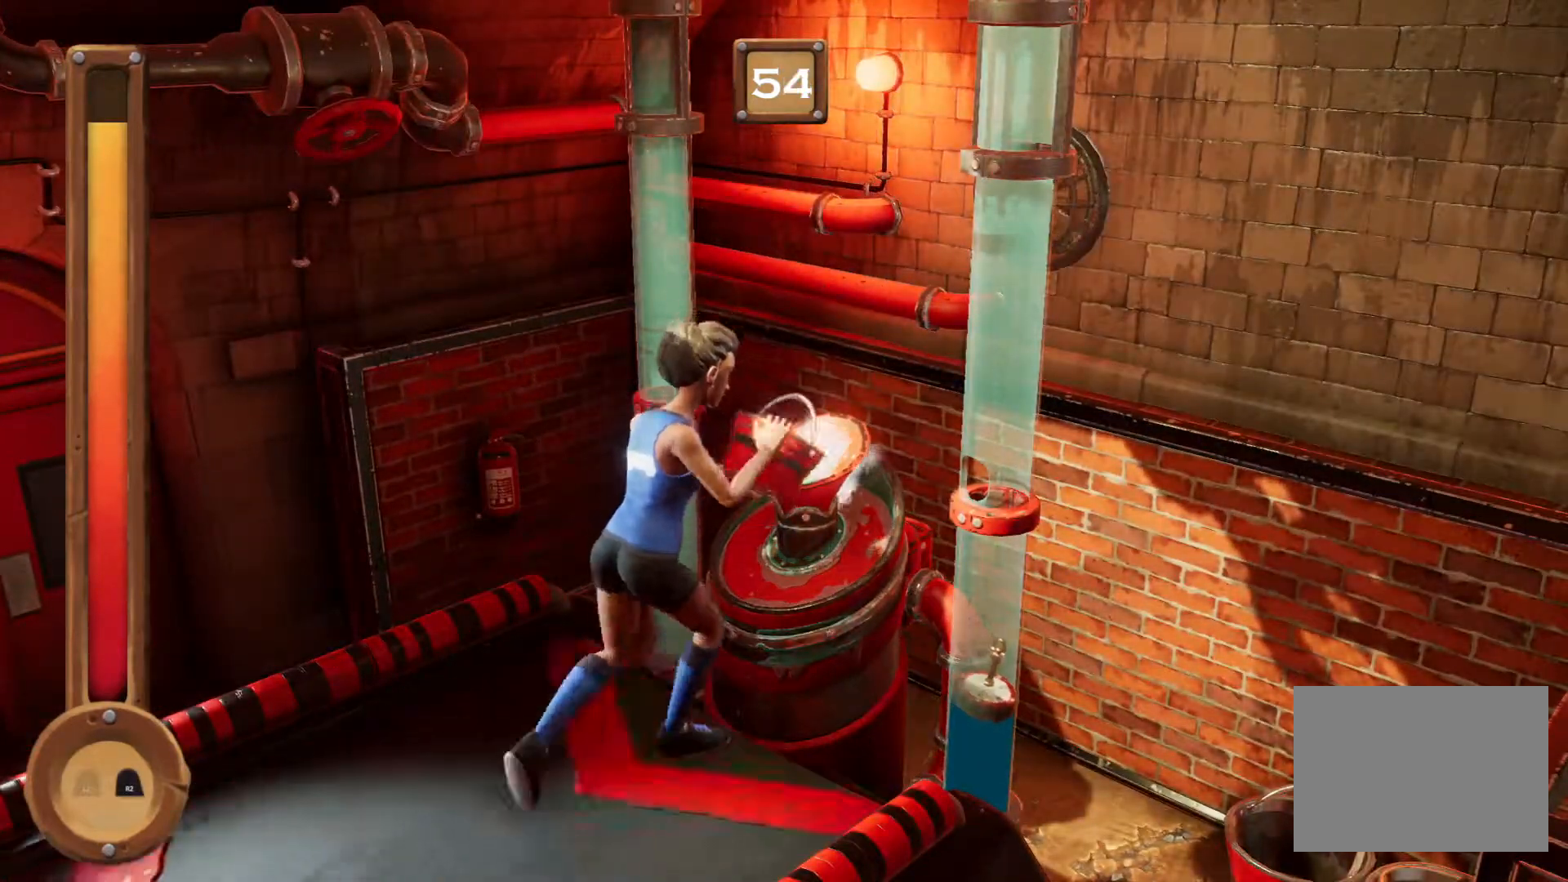
{"buttons": ["R1"], "events": []}
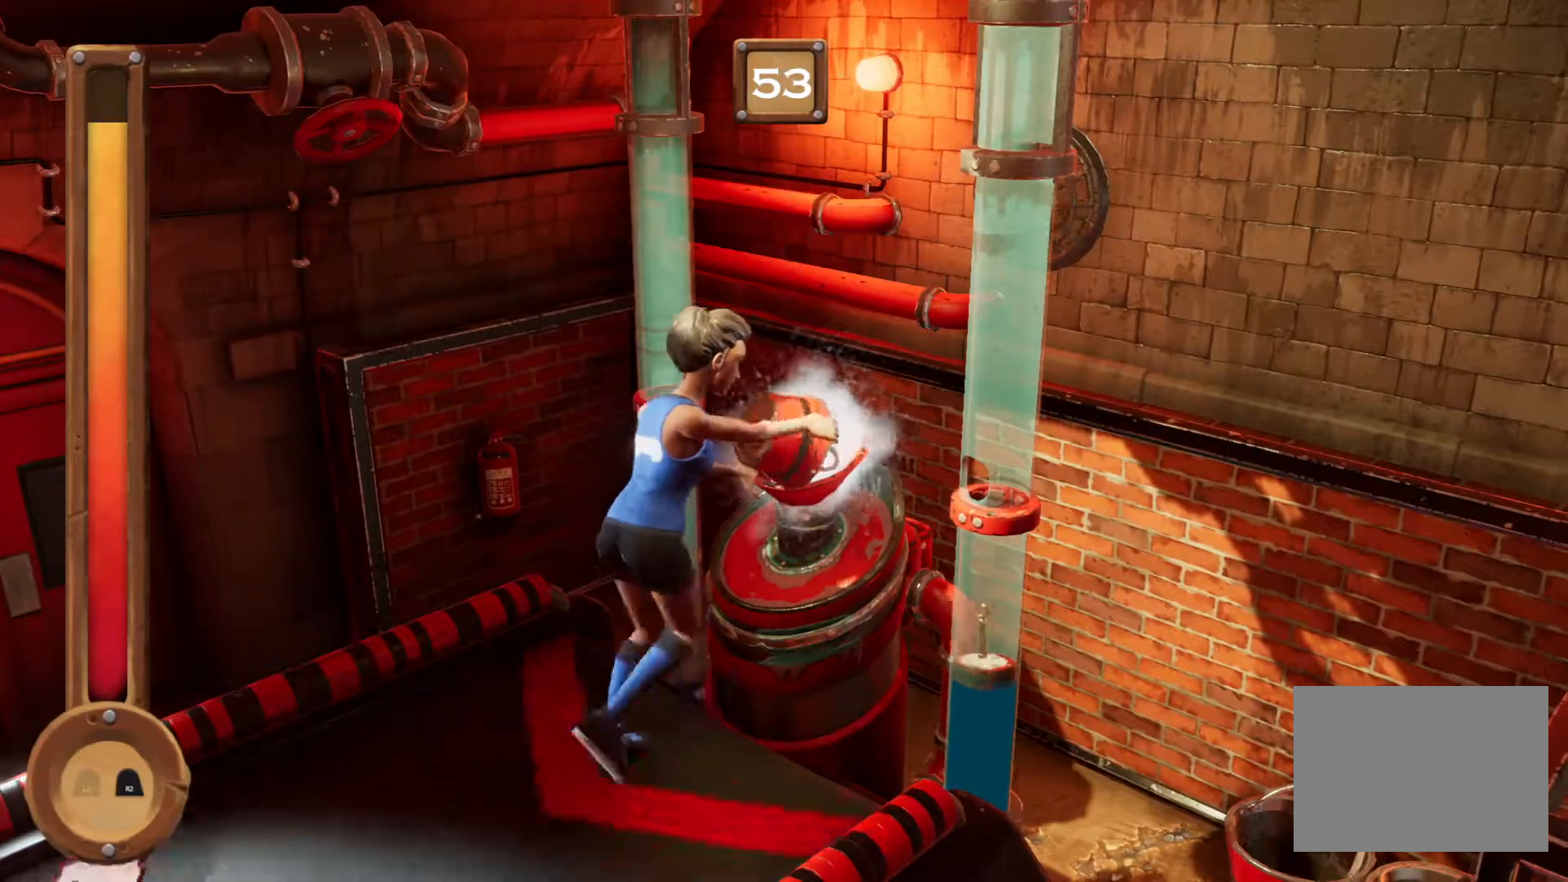
{"buttons": ["R1"], "events": []}
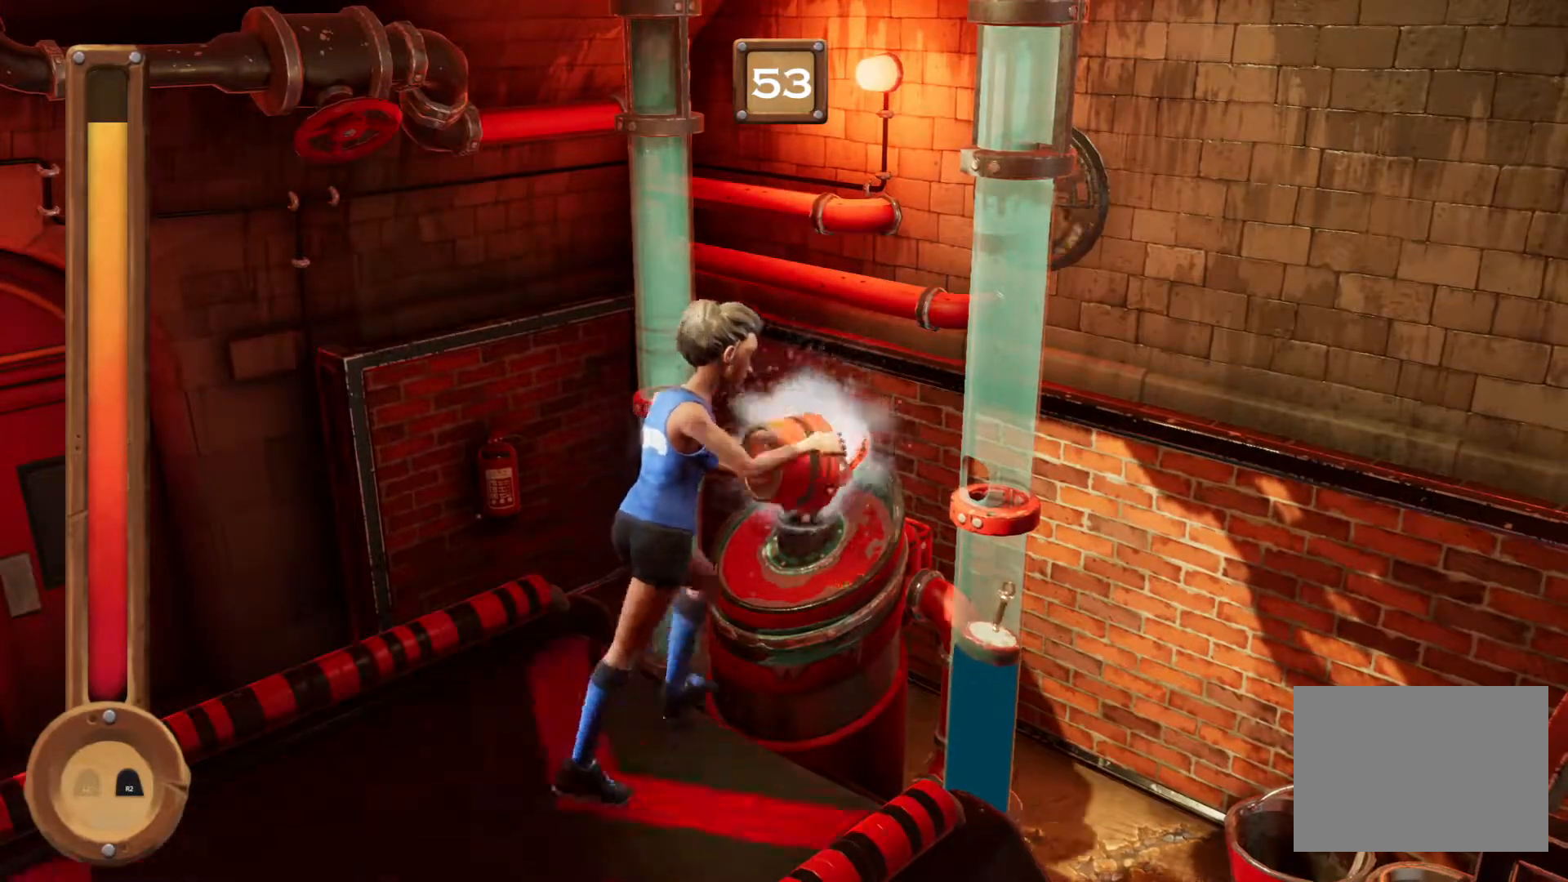
{"buttons": ["R1"], "events": []}
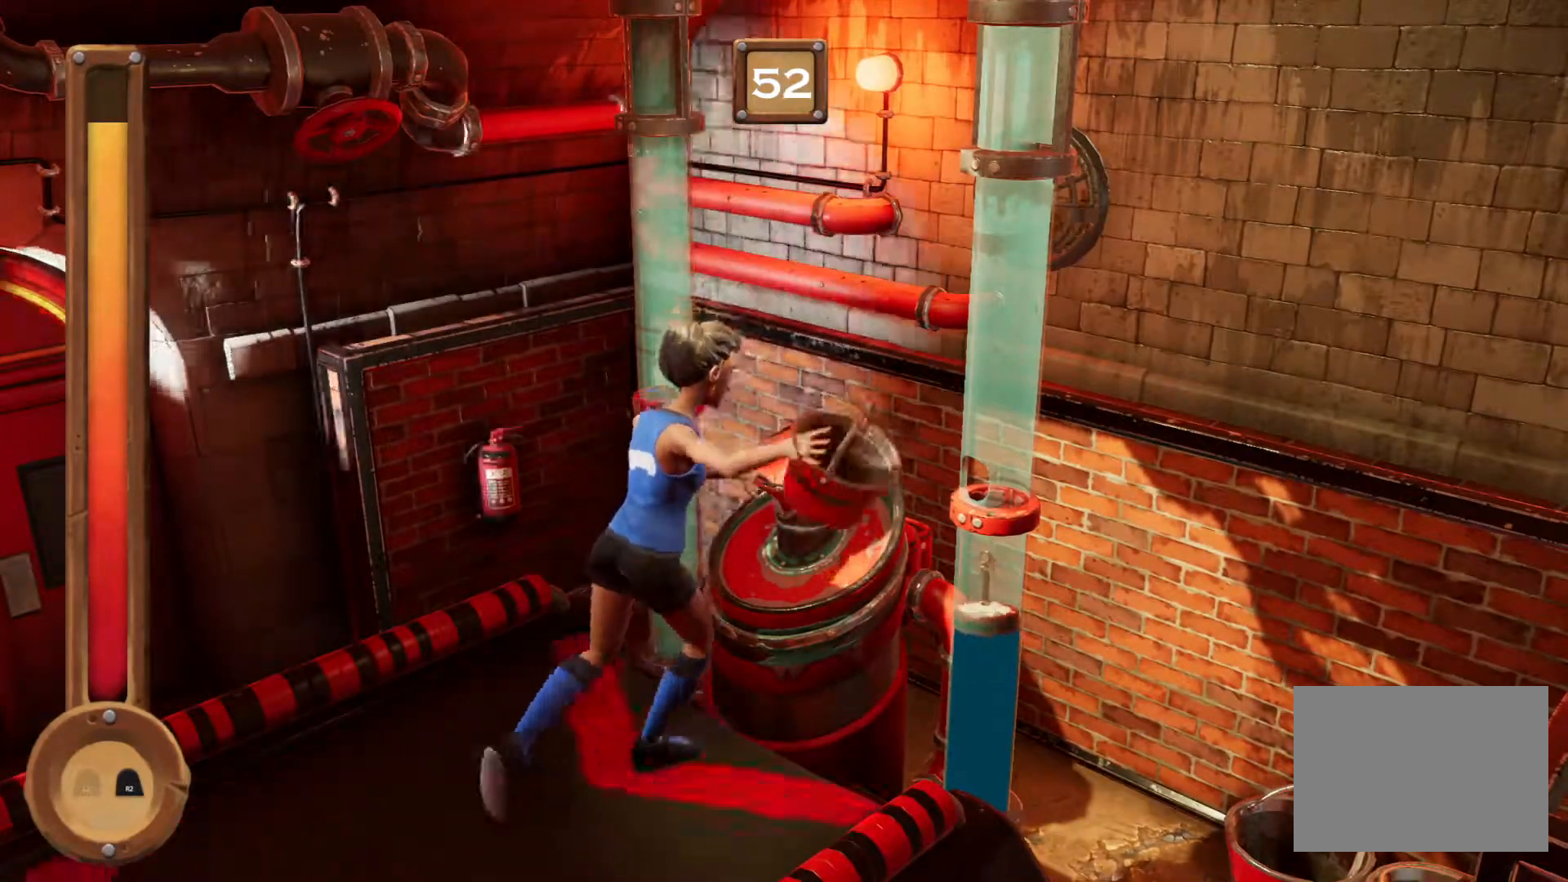
{"buttons": ["R1"], "events": []}
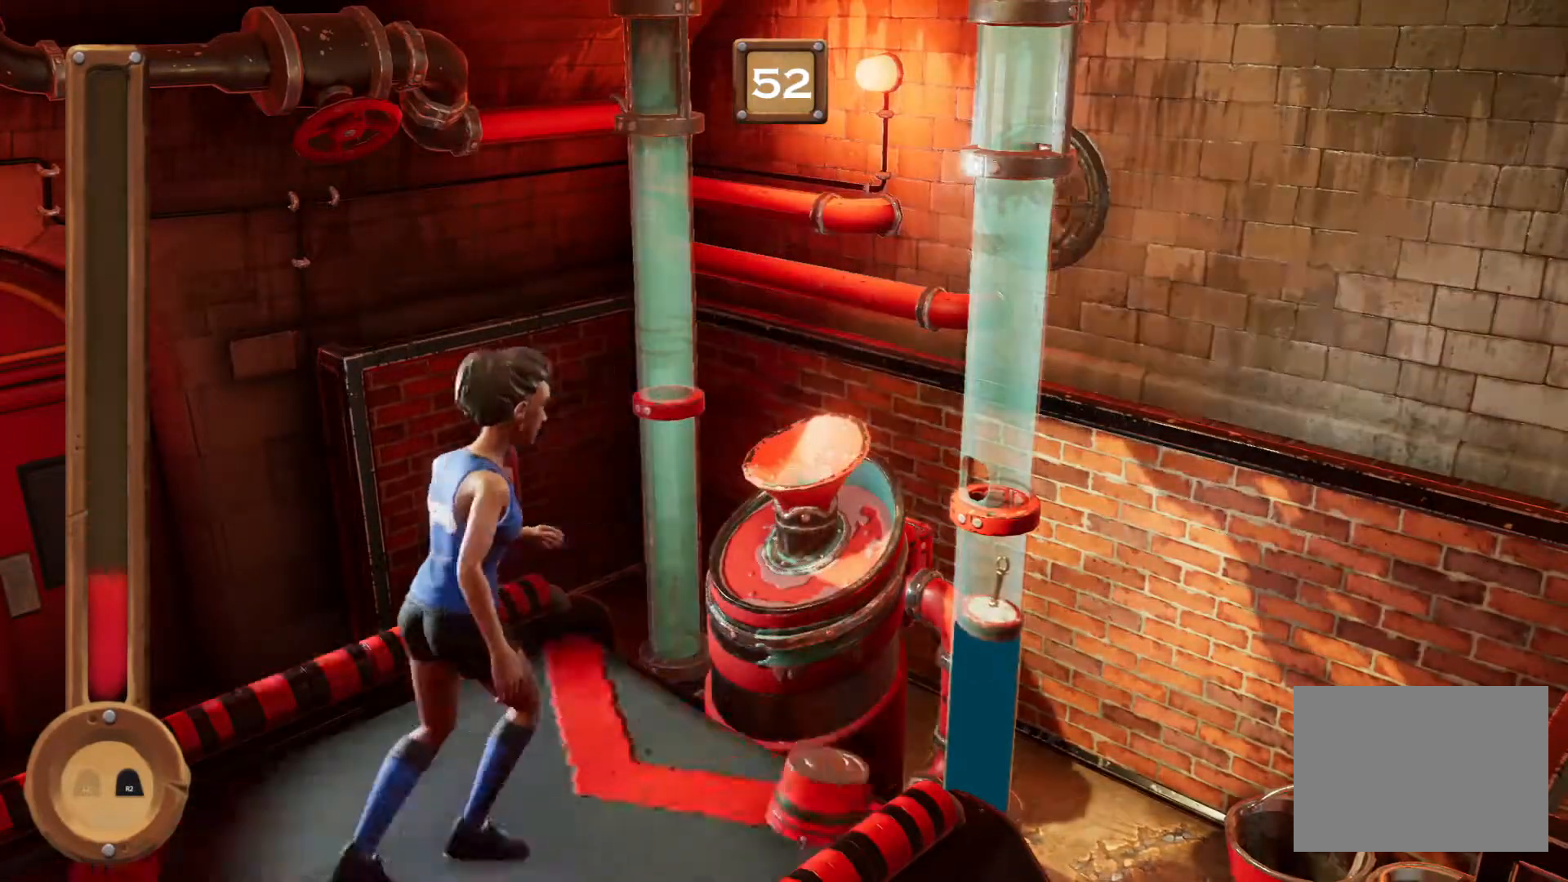
{"buttons": ["R1"], "events": []}
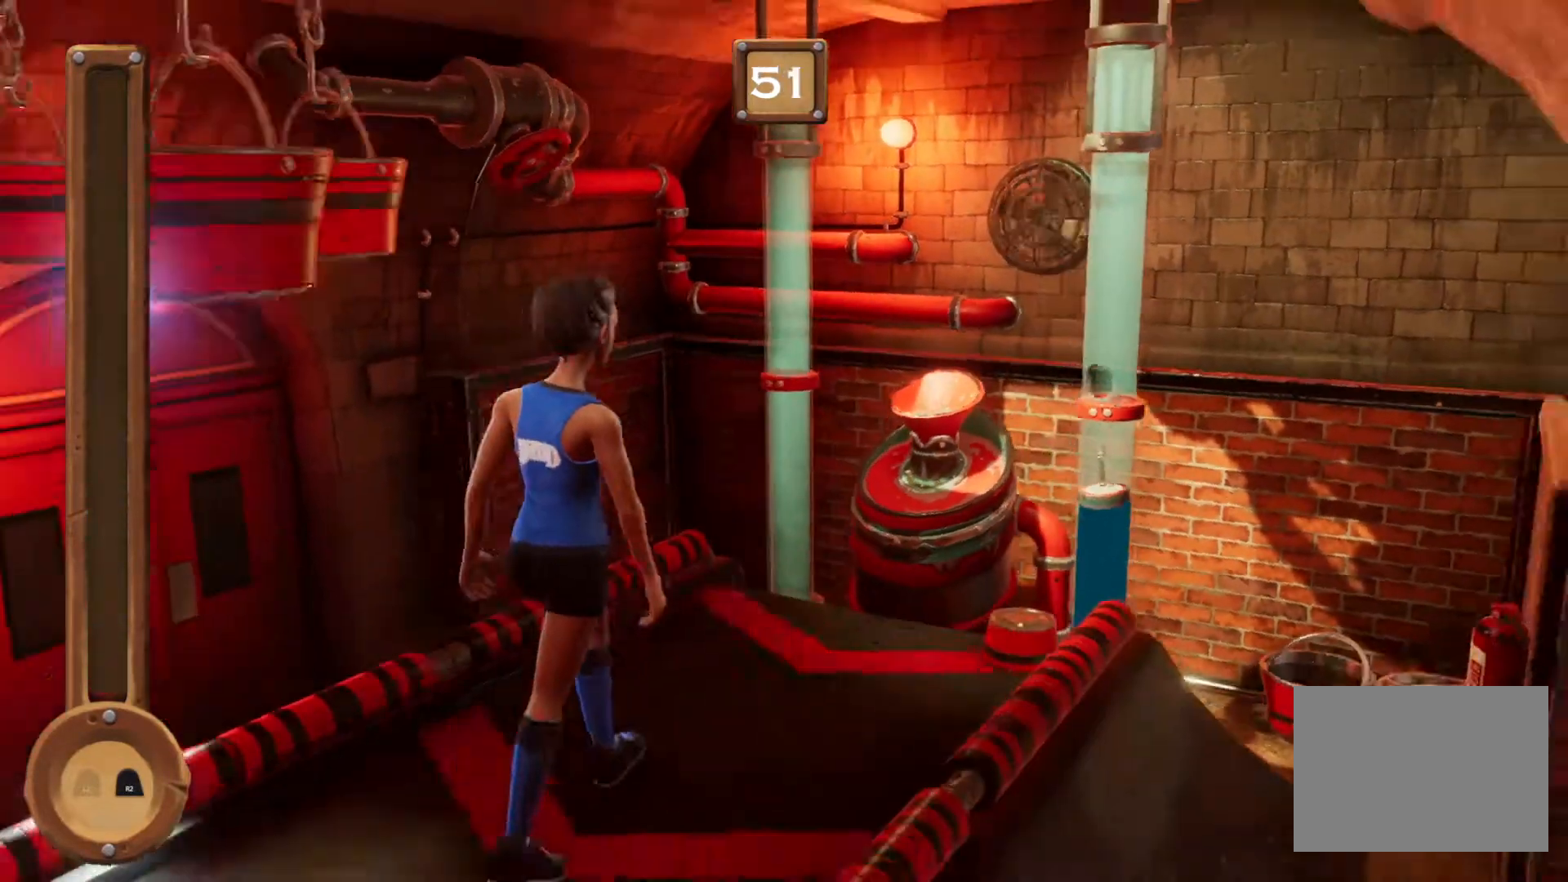
{"buttons": ["R1"], "events": []}
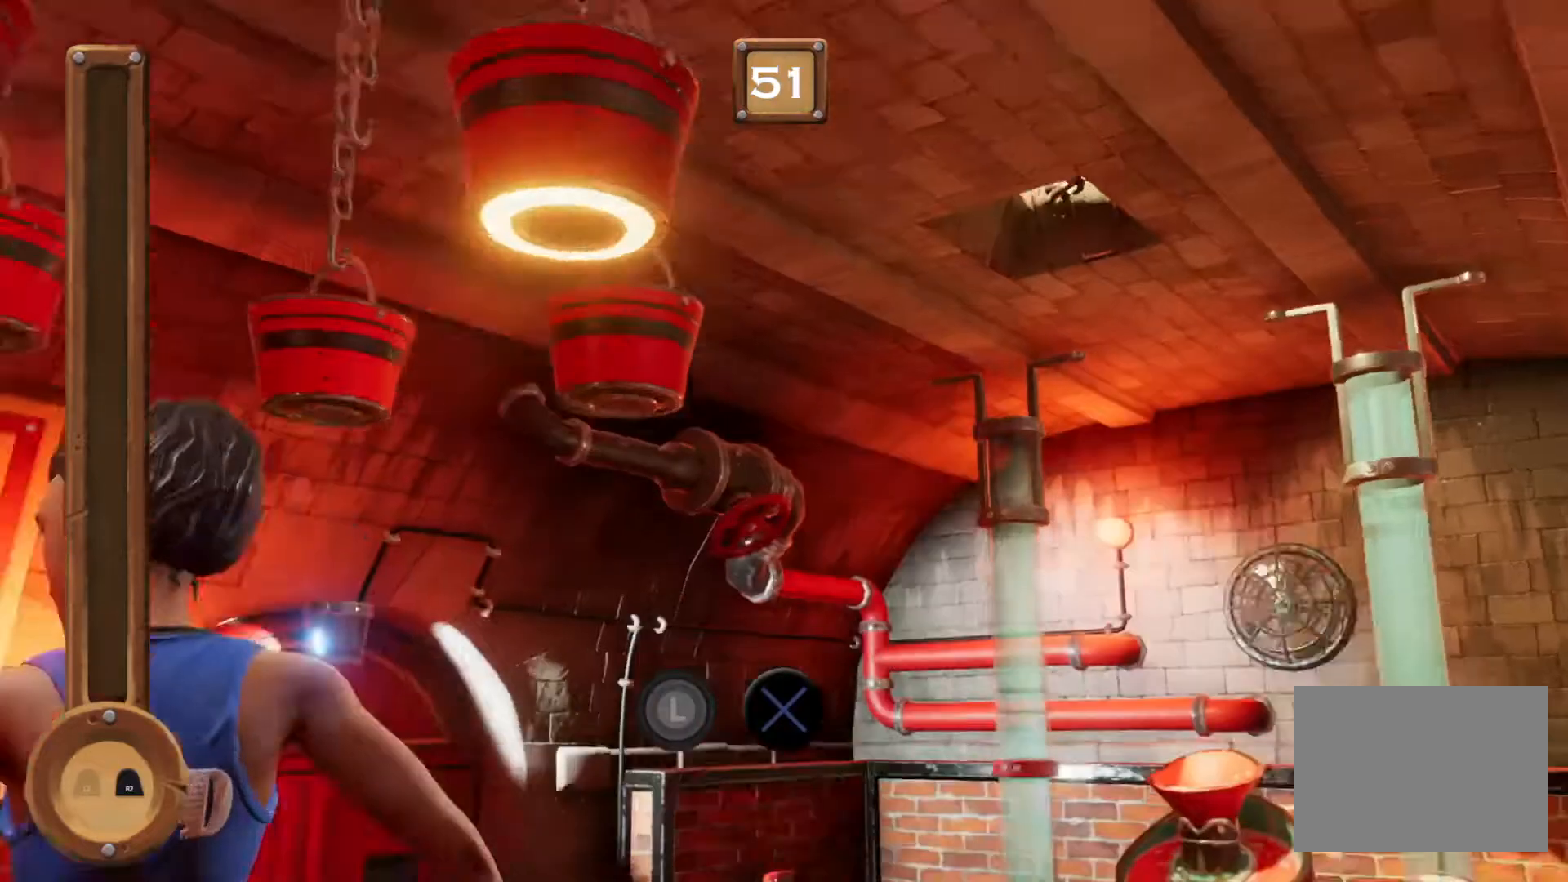
{"buttons": ["R1"], "events": []}